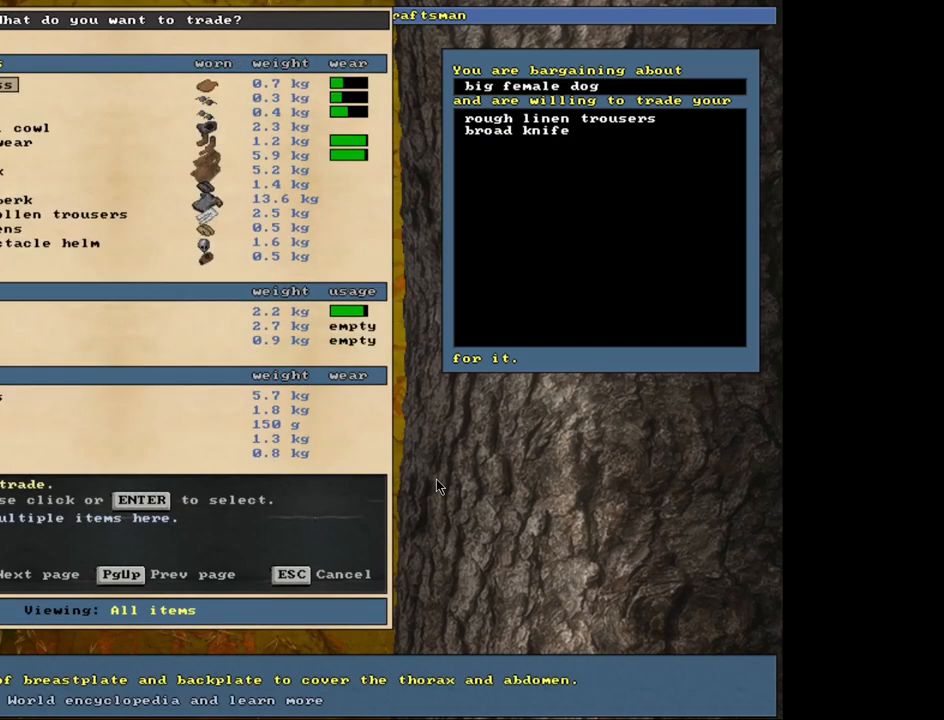
Gameplay with keyboard and mouse; each line is a JSON object with the keys and mouse buttons held at the frame after it. "events" lists presses ("down") and releases ("up") of ".", "/", "0", "1", "2", "3", "4", "5", "6", "7", "8", "9", "a", "alt_l", "alt_r", "b", "backslash", "backspace", "c", "caps_lock", "comma", "ctrl_l", "ctrl_r", "d", "down", "e", "equals", "escape", "f", "f1", "f10", "f11", "f12", "f2", "f3", "f4", "f5", "f6", "f7", "f8", "f9", "g", "h", "i", "j", "k", "l", "lbracket", "left", "minus", "n", "num0", "num1", "num2", "num3", "num4", "num5", "num6", "num7", "num8", "num9", "o", "p", "q", "quote", "r", "rbracket", "return", "right", "s", "semicolon", "shift_l", "shift_r", "space", "super_l", "super_r", "t", "tab", "tilde", "u", "up", "v", "w", "x", "y", "z", "mouse_left", "mouse_wheel", "mouse_right", "mouse_mb4" and "mouse_mb5" between this image and that frame as [ms after this image, input, new state], when the widget could be followed in between. "mouse_left", "mouse_wheel", "mouse_right", "mouse_mb4", "mouse_mb5" = the "left", "wheel", "right", "mb4", "mb5" buttons of the "mouse" list. No other keys are recorded. "wheel" means that the mouse wheel is clicked or scrolled. Mouse movement is not recorded. Not read: m other_keys.
{"keys": [], "mouse": [], "events": []}
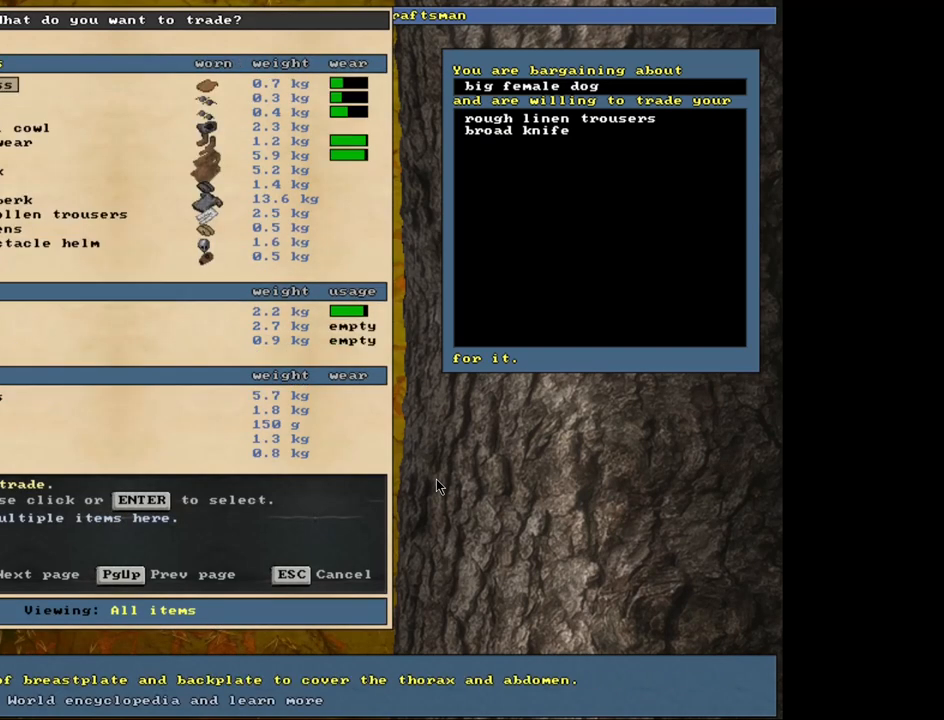
{"keys": [], "mouse": [], "events": []}
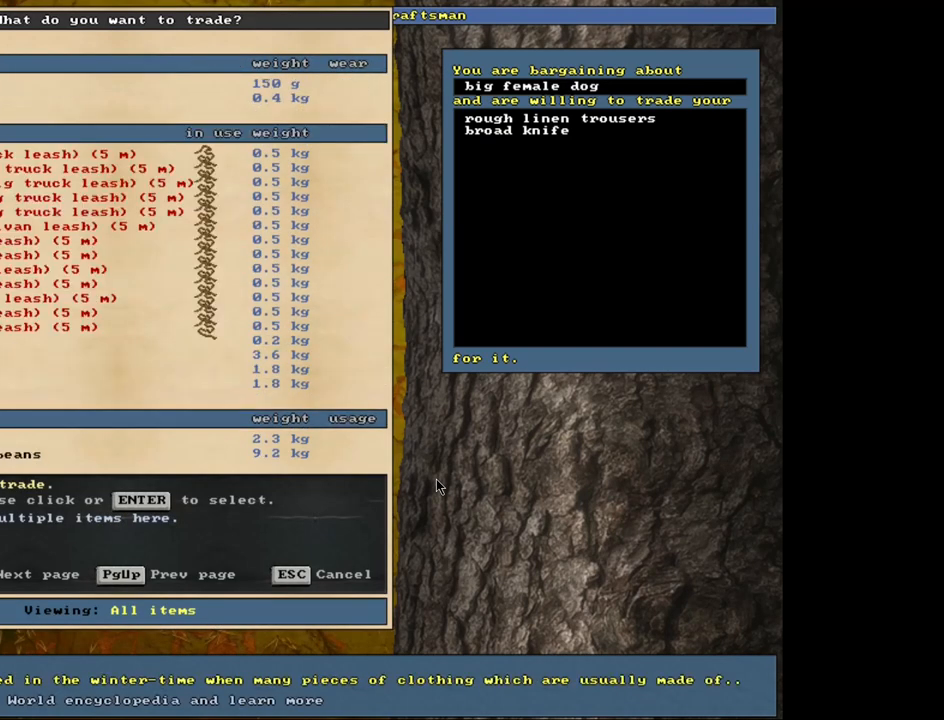
{"keys": [], "mouse": [], "events": []}
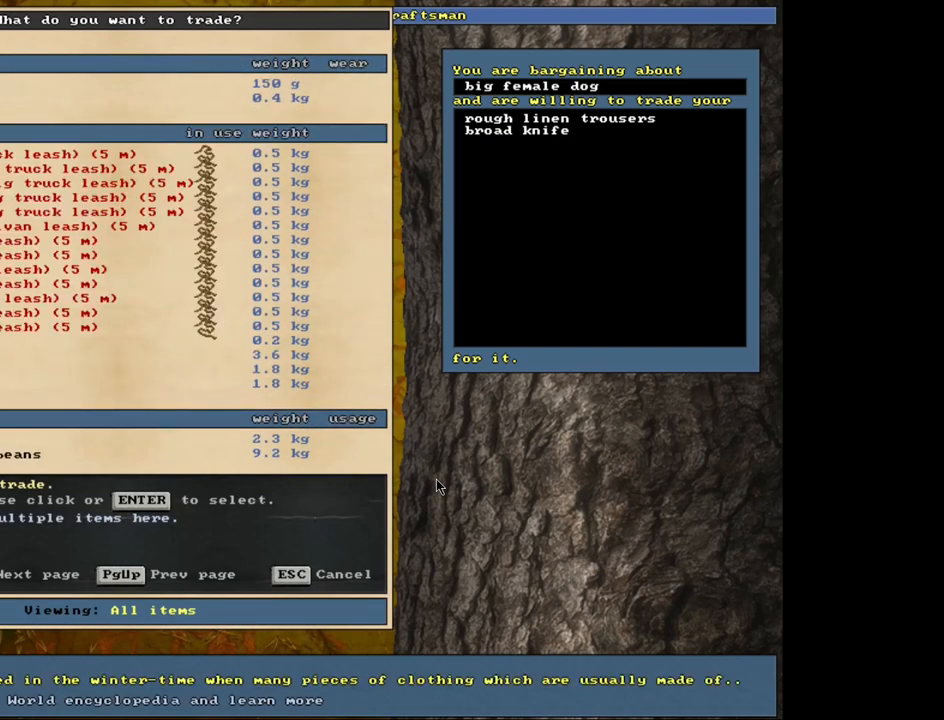
{"keys": ["tab"], "mouse": [], "events": [[450, "tab", "down"]]}
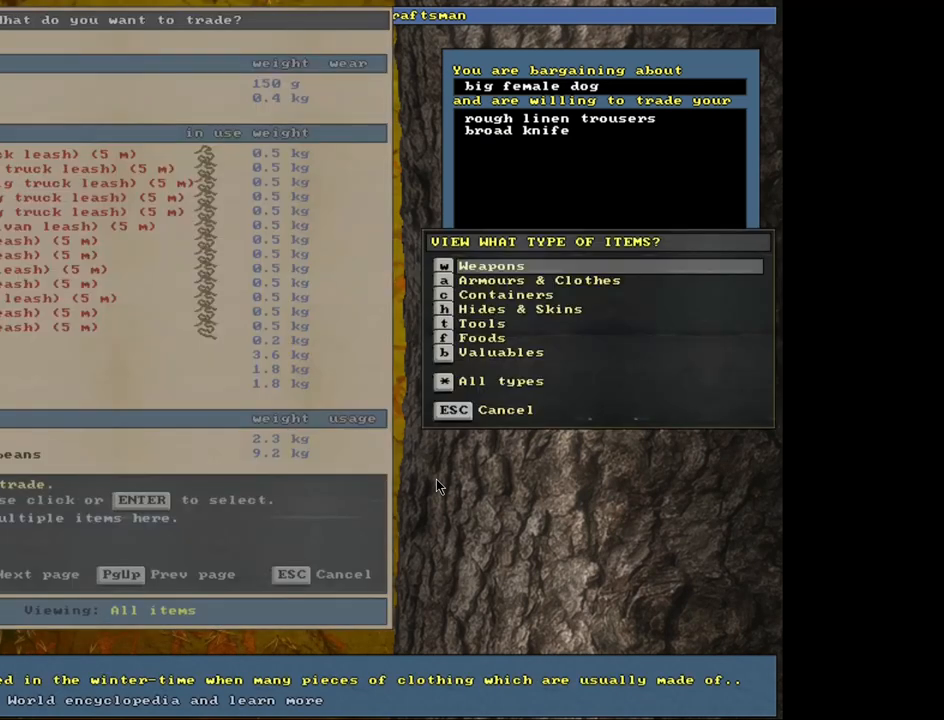
{"keys": [], "mouse": [], "events": [[50, "t", "down"], [50, "tab", "up"], [150, "t", "up"]]}
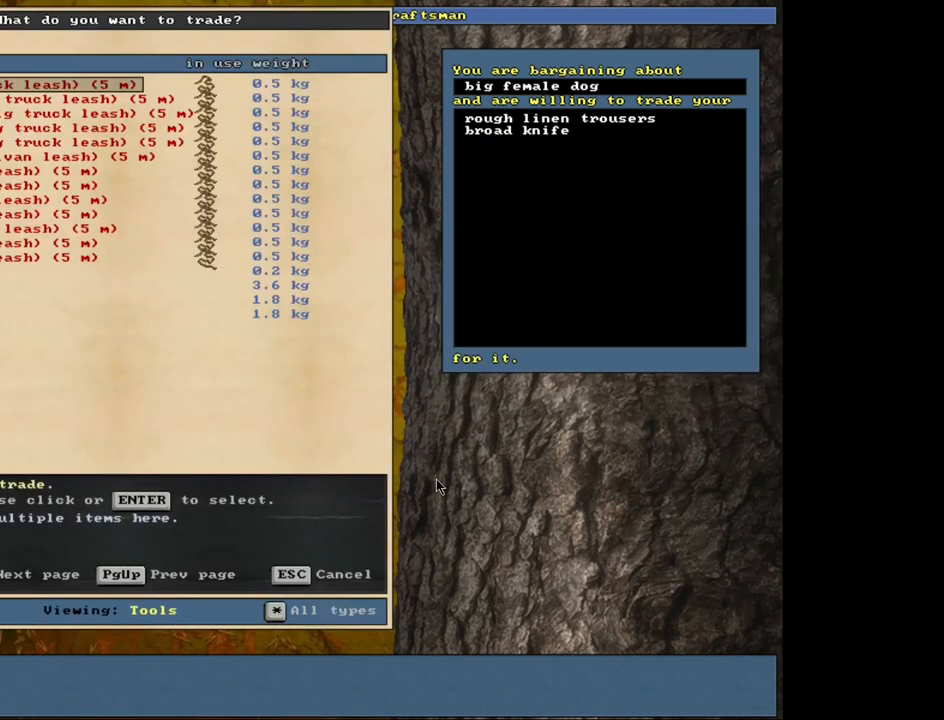
{"keys": ["up"], "mouse": [], "events": [[484, "up", "down"]]}
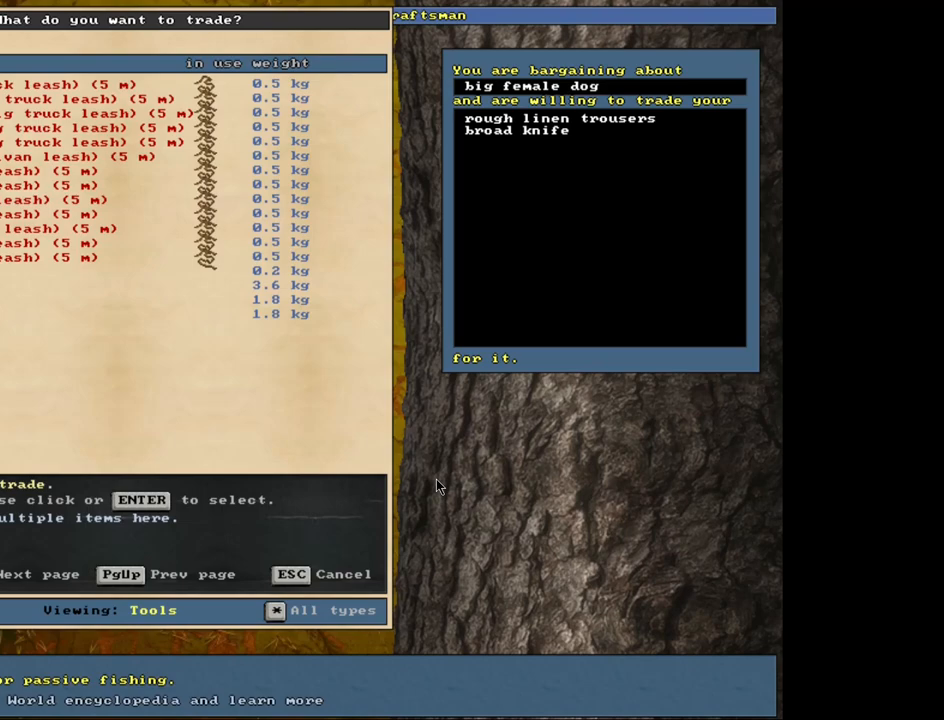
{"keys": [], "mouse": [], "events": [[34, "up", "up"], [384, "return", "down"], [450, "return", "up"]]}
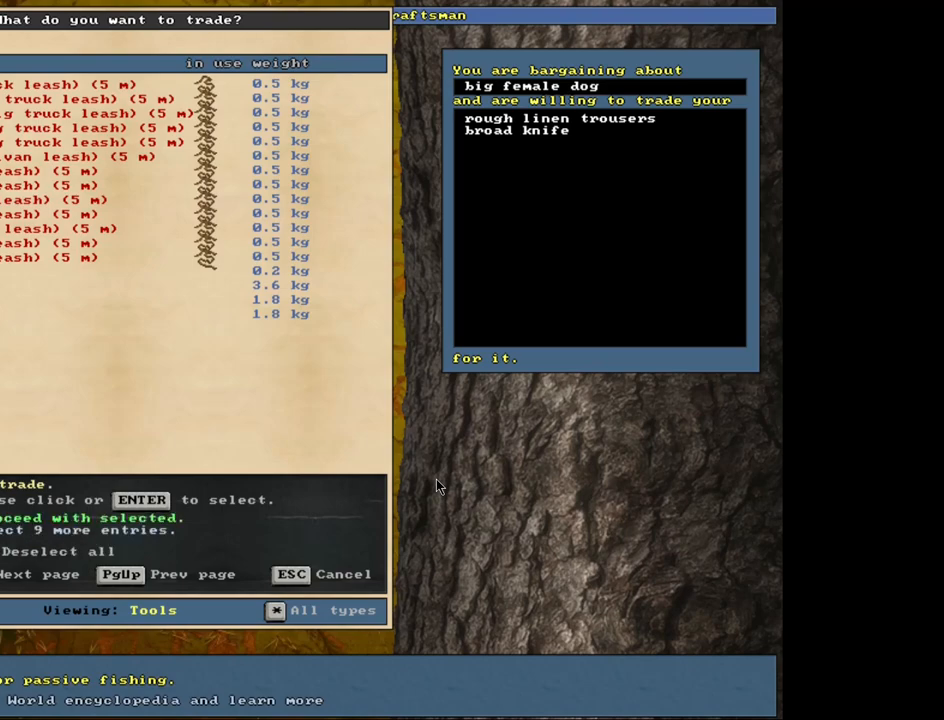
{"keys": [], "mouse": [], "events": [[150, "space", "down"], [217, "space", "up"]]}
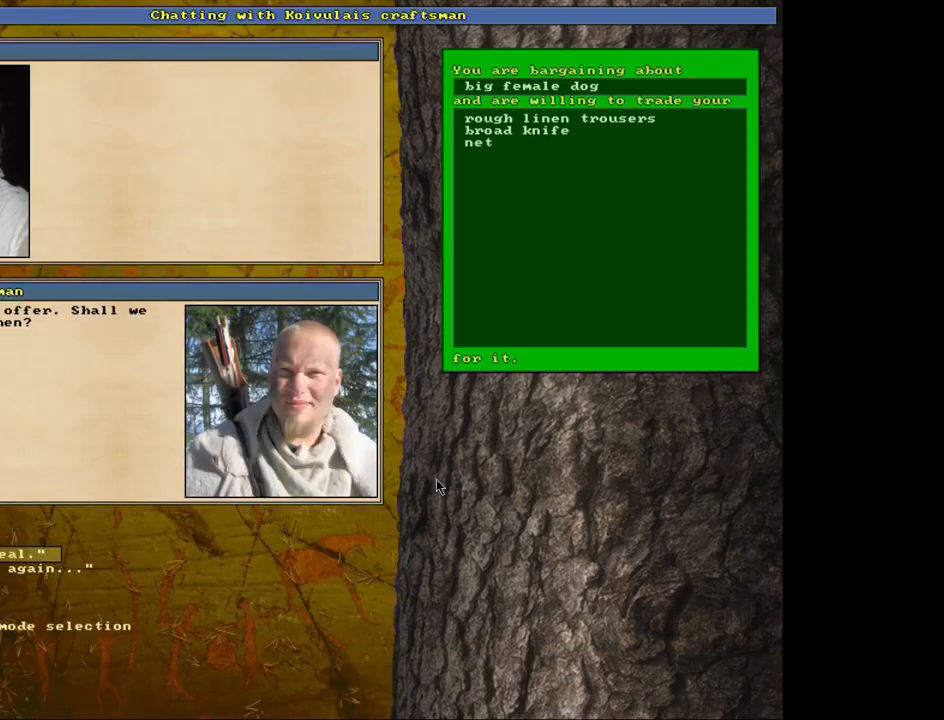
{"keys": [], "mouse": [], "events": []}
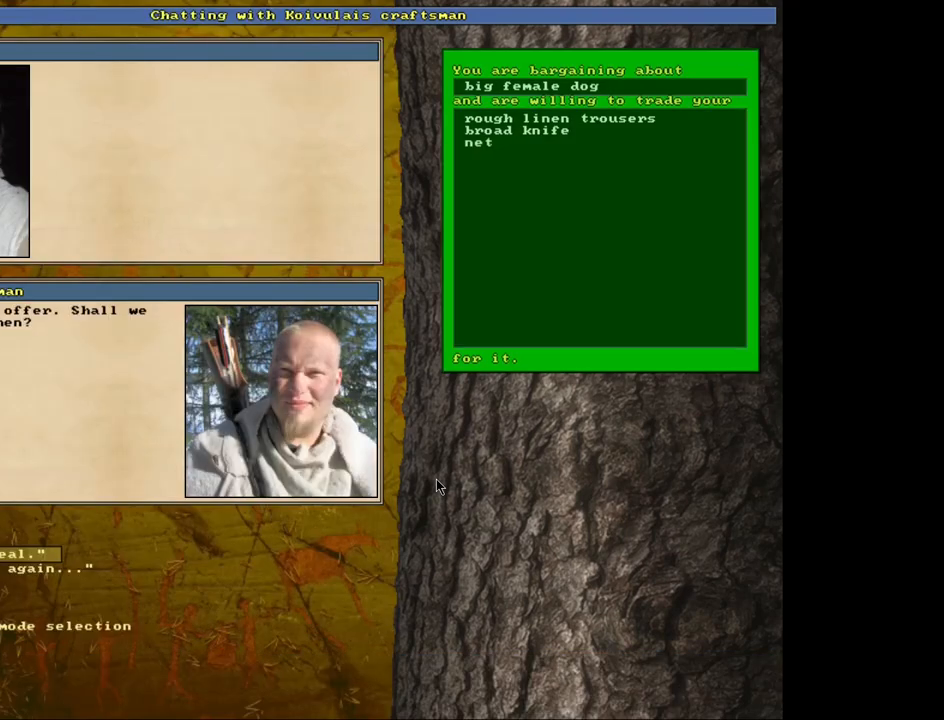
{"keys": [], "mouse": [], "events": []}
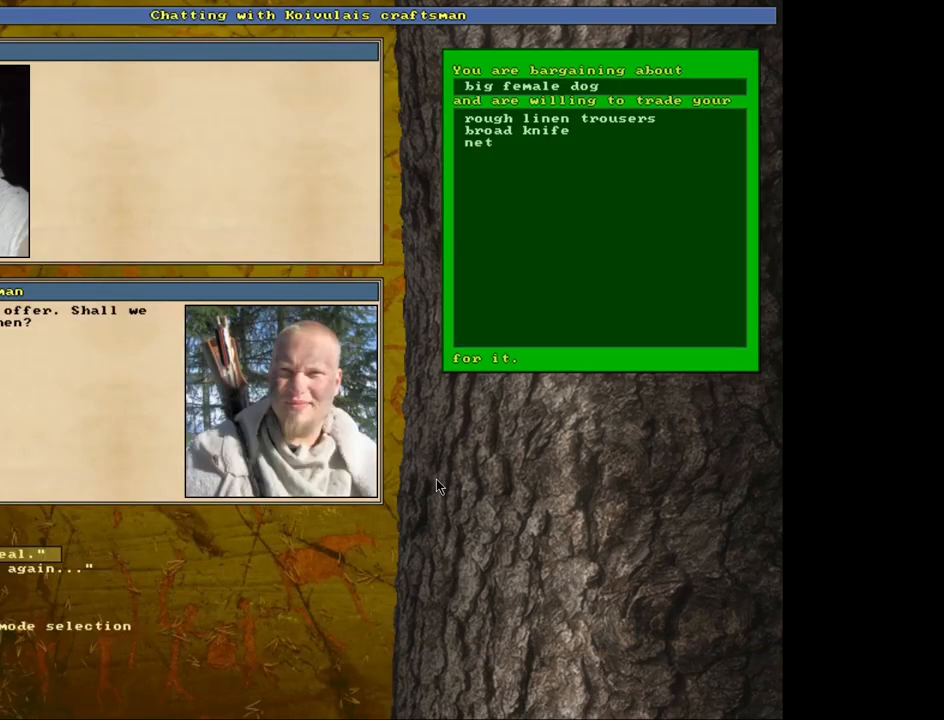
{"keys": [], "mouse": [], "events": [[350, "return", "down"], [450, "return", "up"]]}
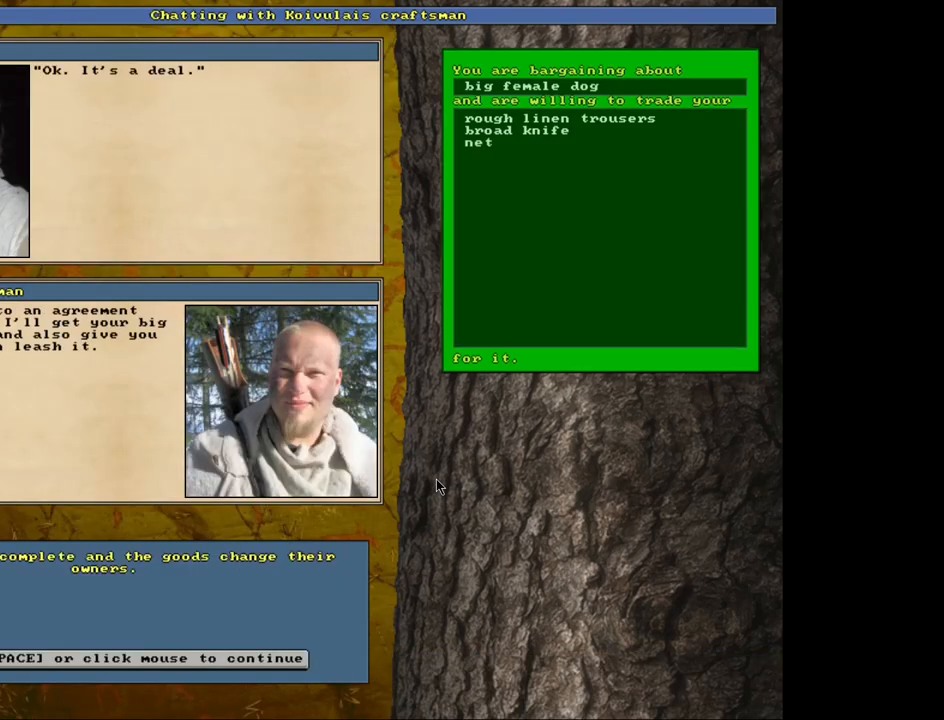
{"keys": [], "mouse": [], "events": []}
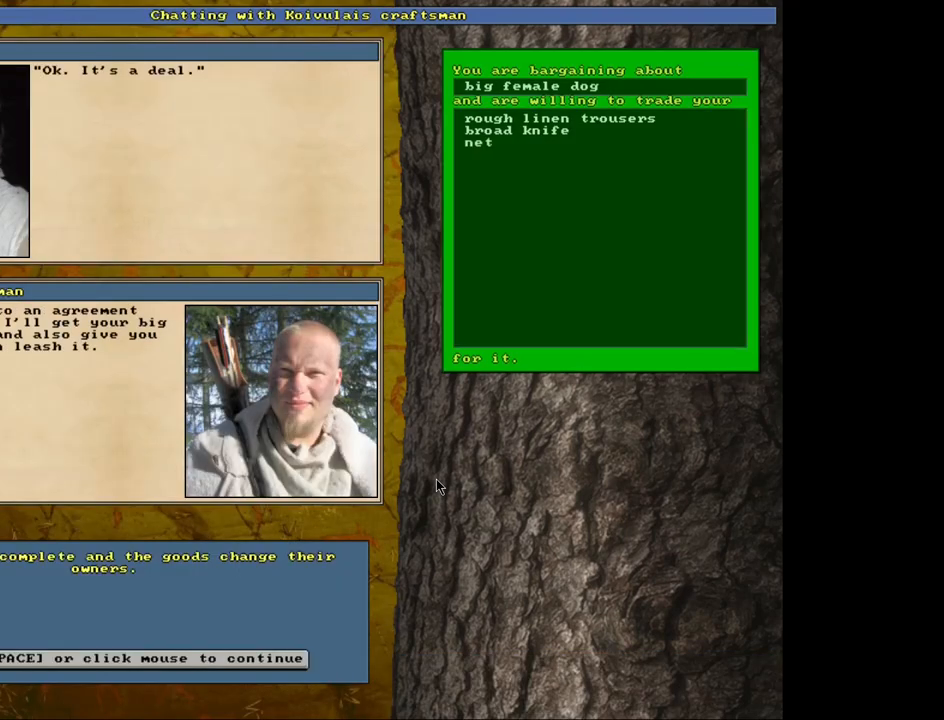
{"keys": [], "mouse": [], "events": []}
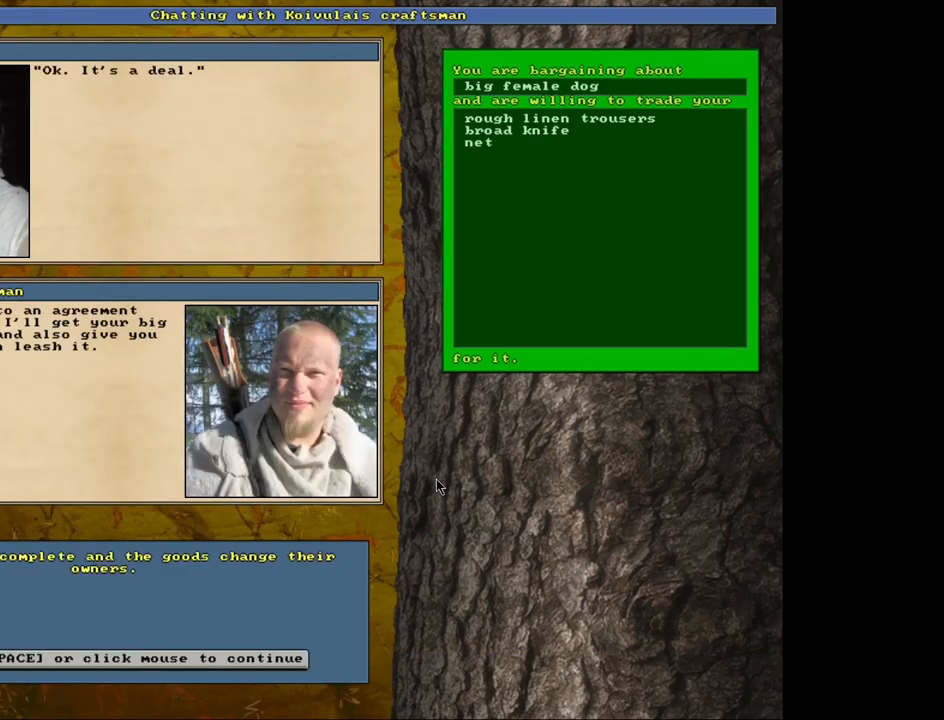
{"keys": [], "mouse": [], "events": [[100, "space", "down"], [184, "space", "up"]]}
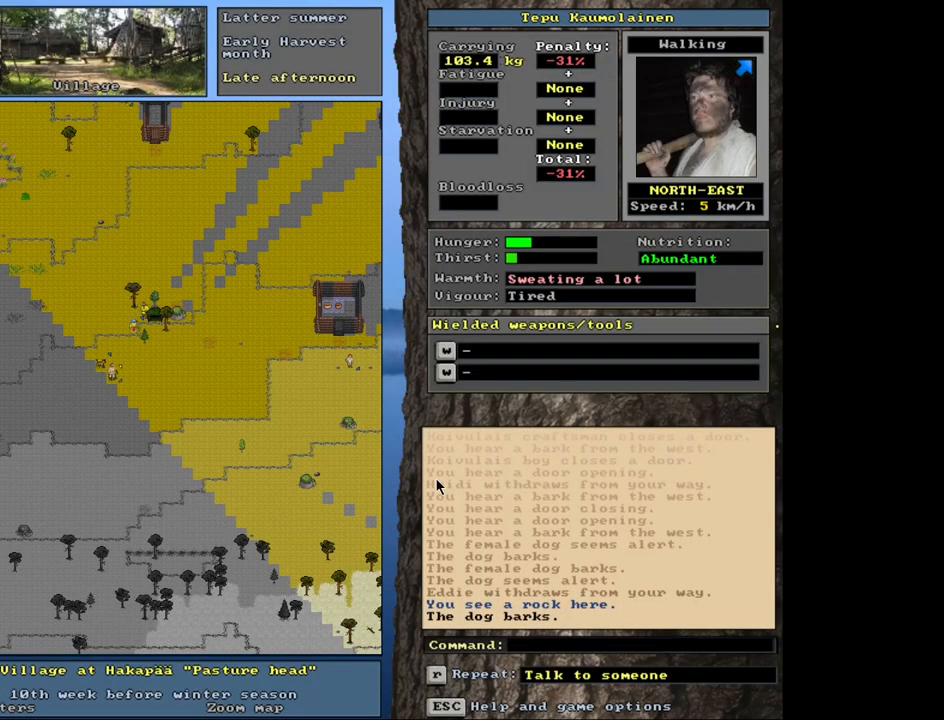
{"keys": [], "mouse": [], "events": []}
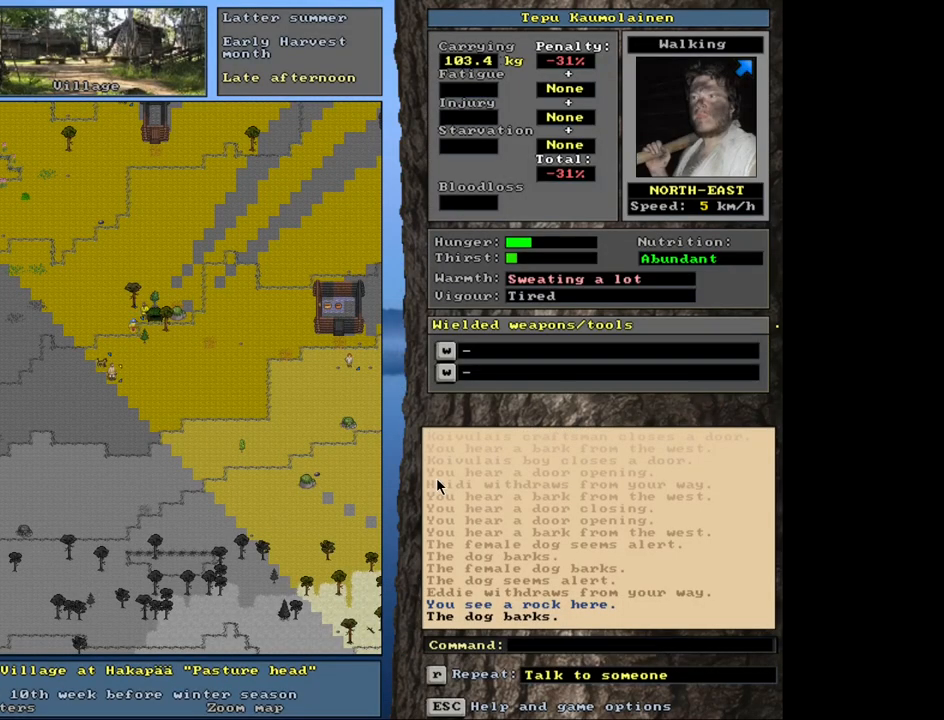
{"keys": ["f3"], "mouse": [], "events": [[484, "f3", "down"]]}
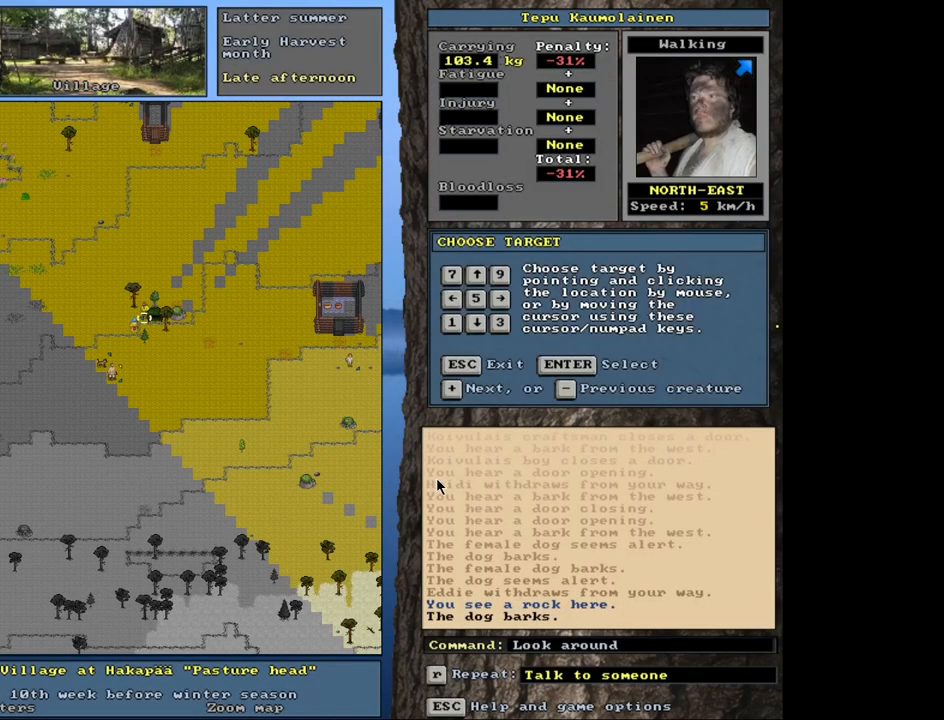
{"keys": [], "mouse": [], "events": [[67, "f3", "up"]]}
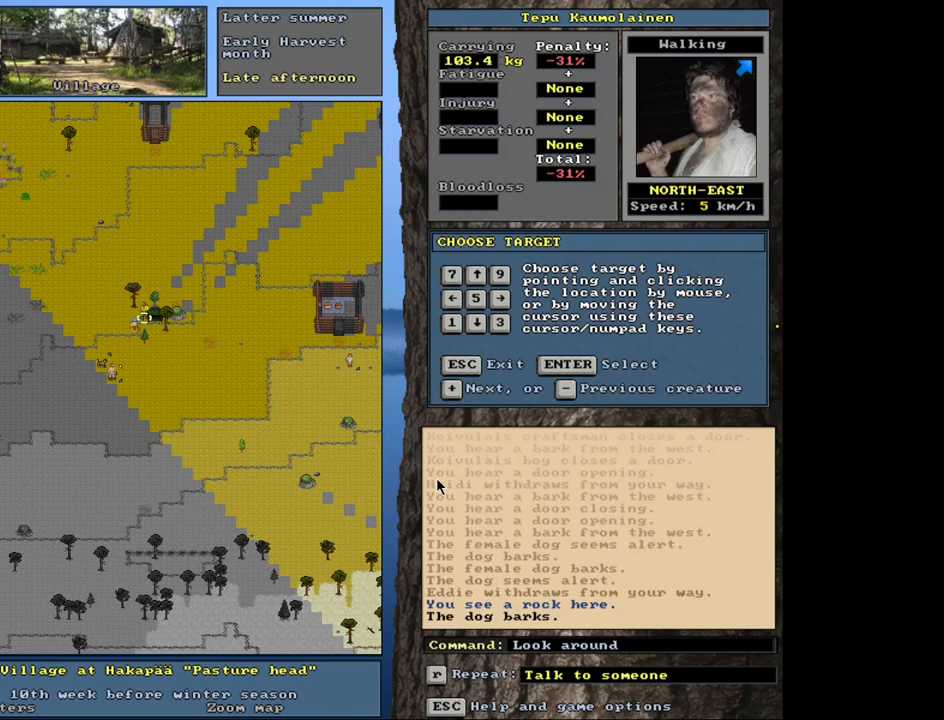
{"keys": ["num1", "num2"], "mouse": [], "events": [[100, "num2", "down"], [167, "num4", "down"], [217, "num2", "up"], [284, "num4", "up"], [317, "num2", "down"], [417, "num1", "down"], [417, "num2", "up"], [500, "num2", "down"]]}
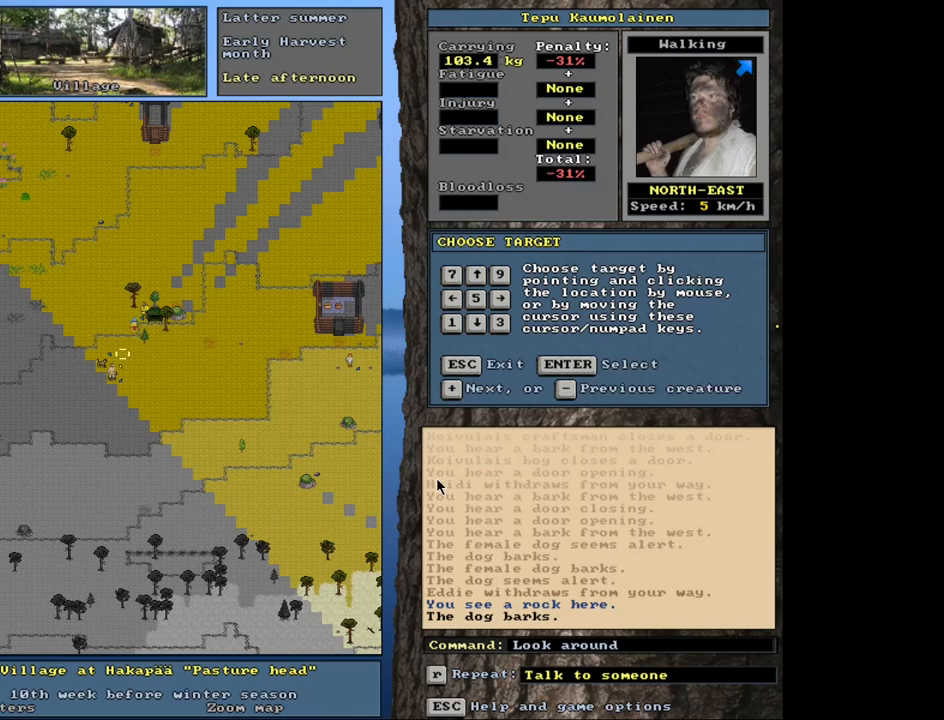
{"keys": ["num8"], "mouse": [], "events": [[17, "num1", "up"], [50, "num1", "down"], [67, "num2", "up"], [167, "num1", "up"], [300, "num4", "down"], [350, "num4", "up"], [450, "num8", "down"]]}
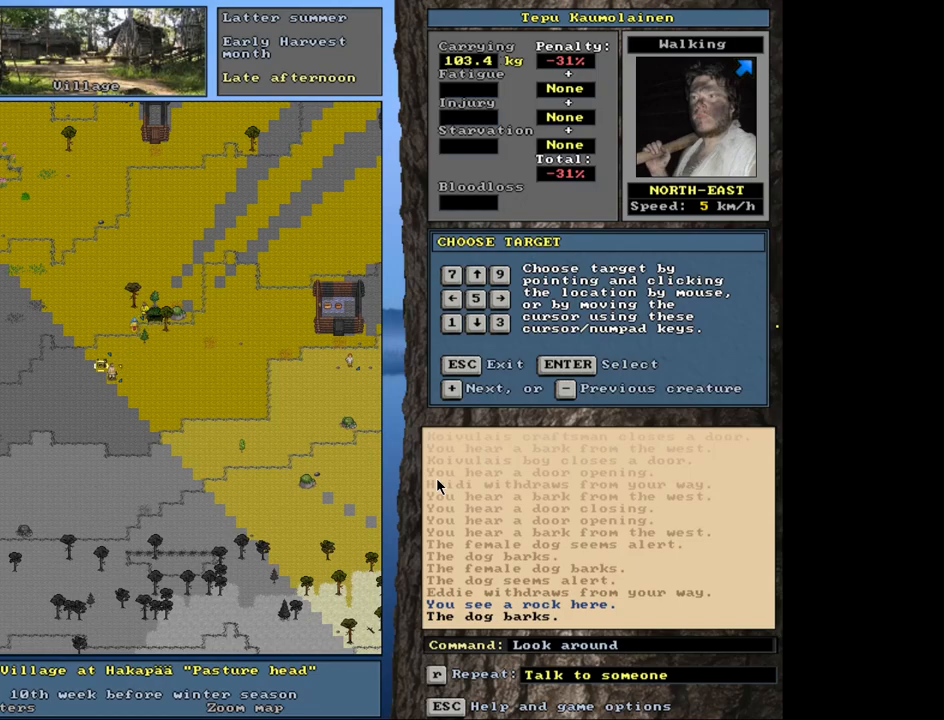
{"keys": [], "mouse": [], "events": [[34, "num8", "up"]]}
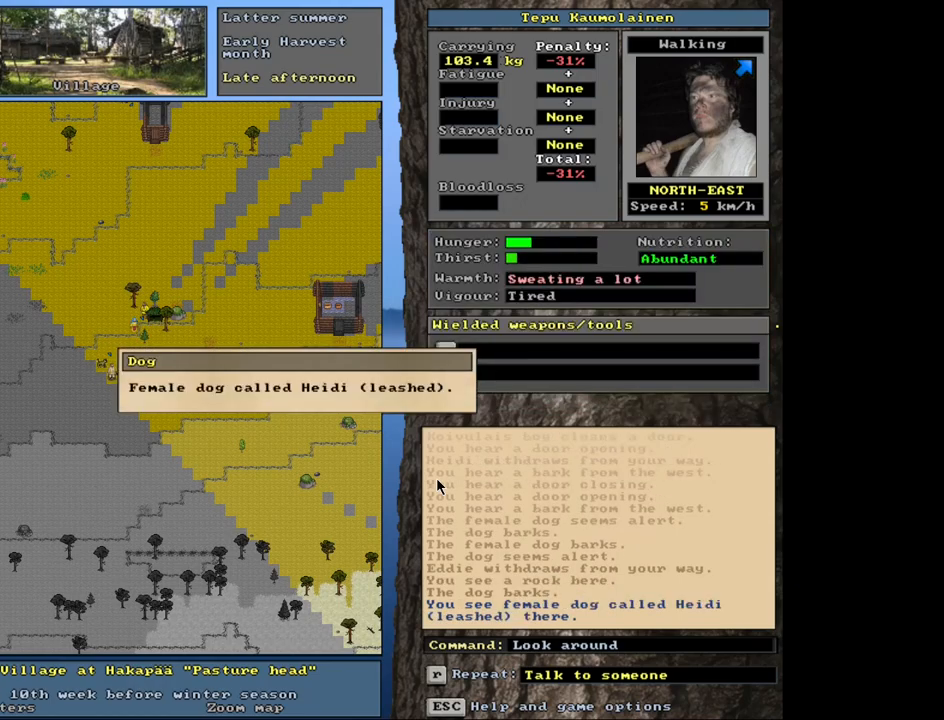
{"keys": [], "mouse": [], "events": []}
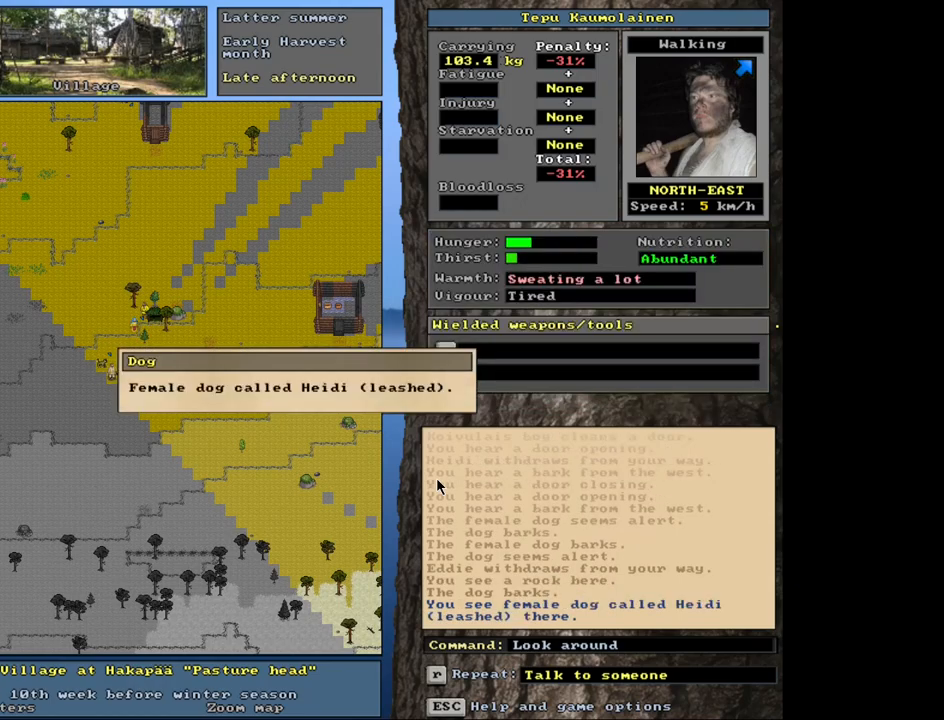
{"keys": ["num2"], "mouse": [], "events": [[150, "escape", "down"], [267, "escape", "up"], [267, "num6", "down"], [367, "num6", "up"], [484, "num2", "down"]]}
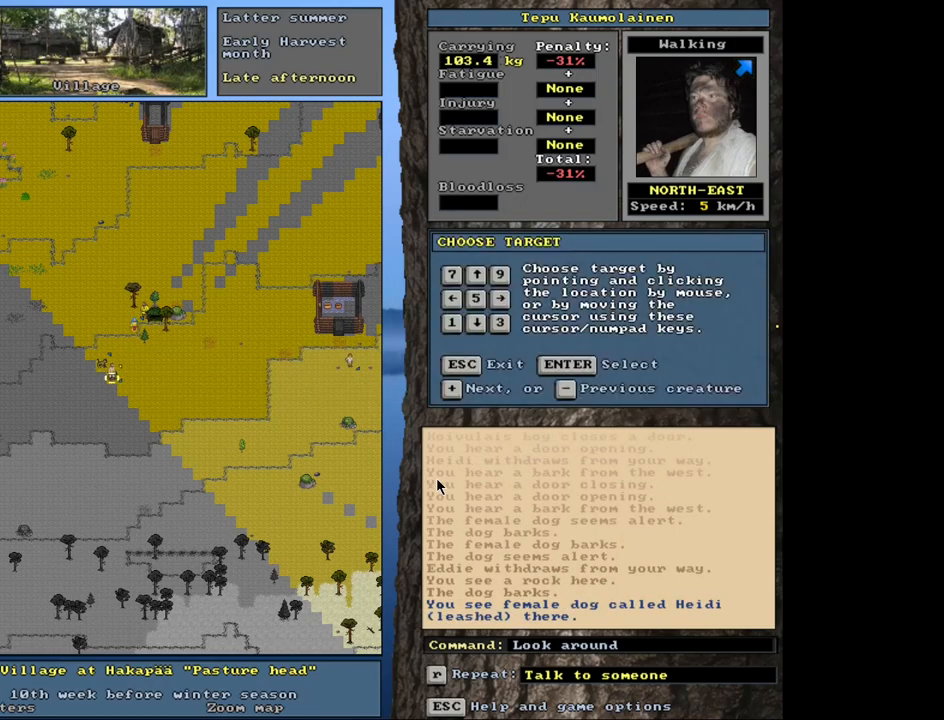
{"keys": [], "mouse": [], "events": [[50, "num2", "up"]]}
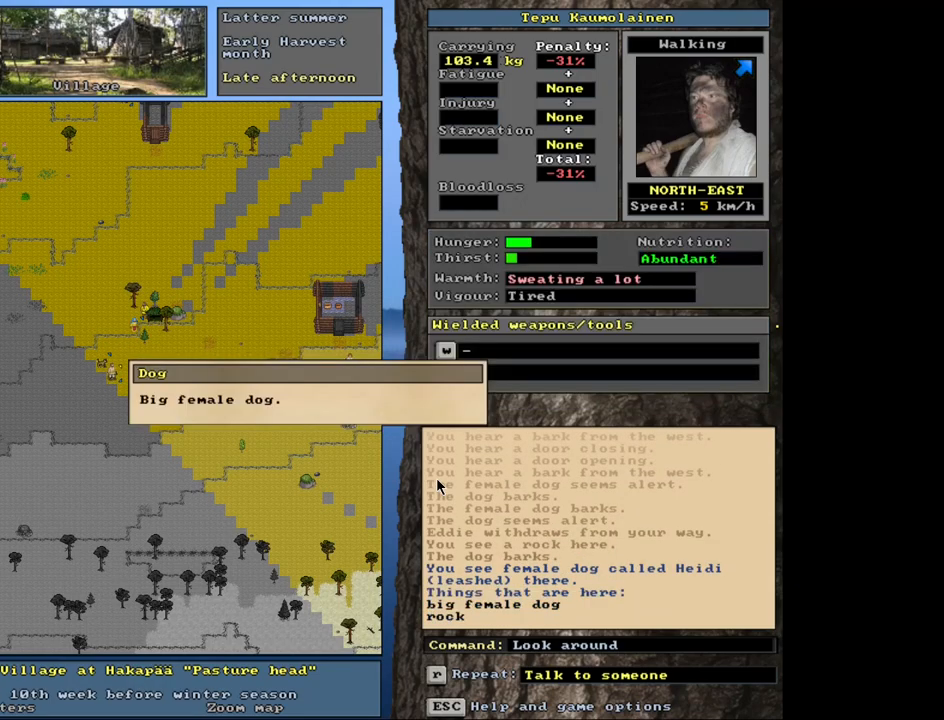
{"keys": ["escape"], "mouse": [], "events": [[284, "escape", "down"], [367, "escape", "up"], [467, "escape", "down"]]}
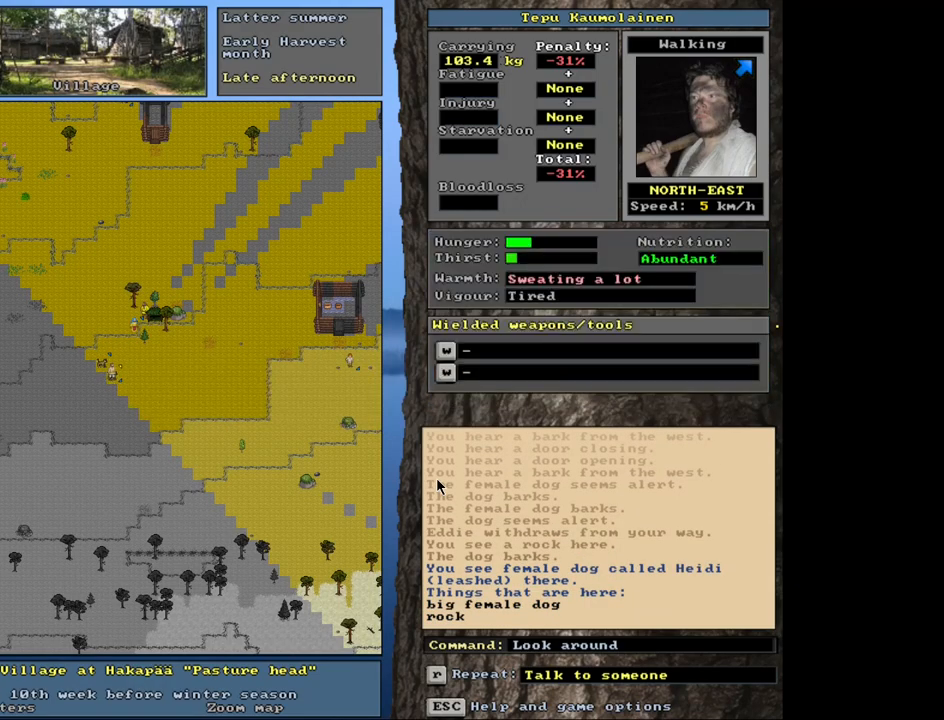
{"keys": [], "mouse": [], "events": [[50, "escape", "up"]]}
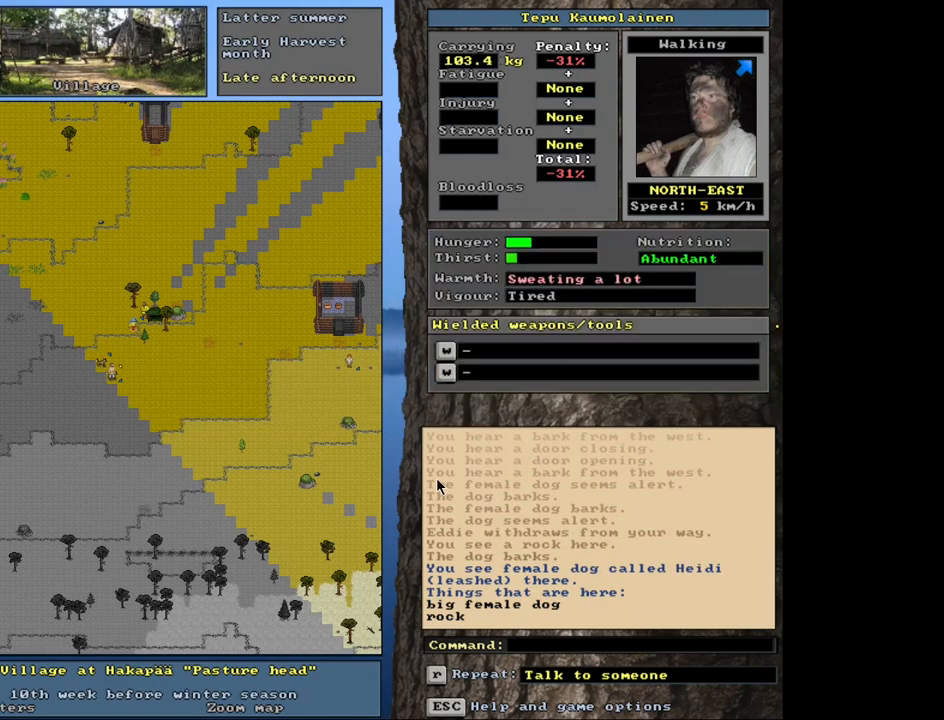
{"keys": ["."], "mouse": [], "events": [[417, ".", "down"]]}
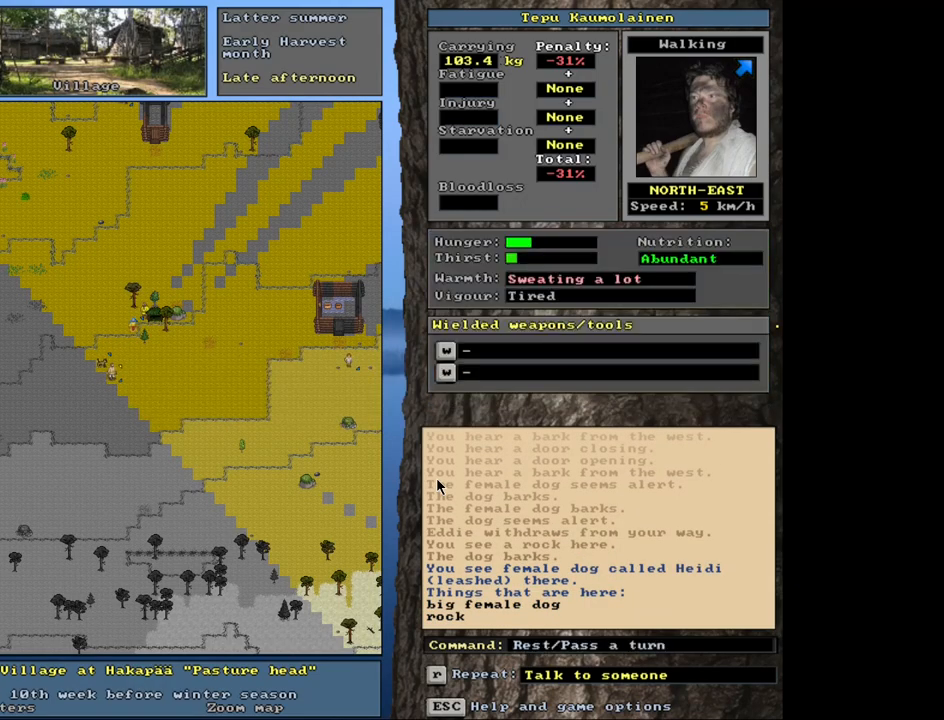
{"keys": [], "mouse": [], "events": [[17, ".", "up"]]}
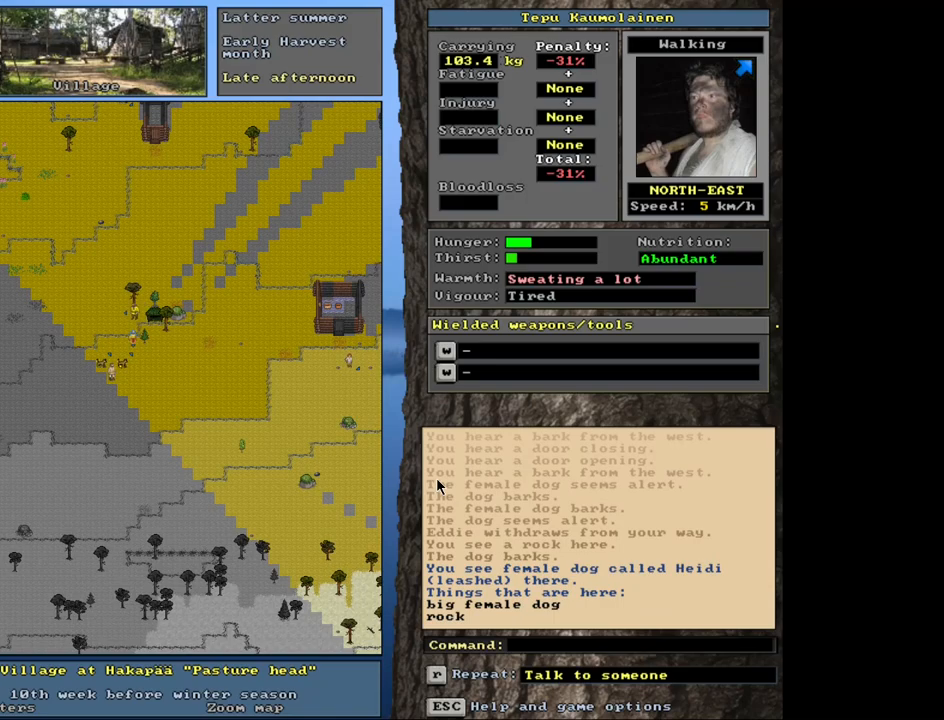
{"keys": [], "mouse": [], "events": []}